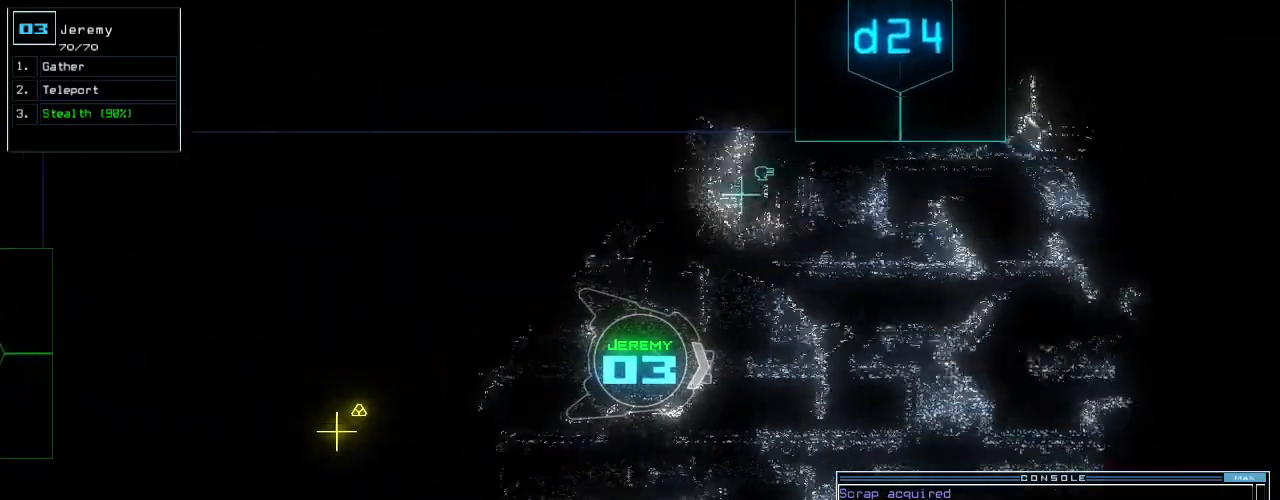
Gameplay with keyboard; each line is a JSON object with the keys held at the frame after it. "events" lists presses ("down") and releases ("up") of ".", "0", "1", "2", "3", "4", "5", "6", "7", "8", "9", "a", "b", "backspace", "c", "caps_lock", "comma", "ctrl_l", "ctrl_r", "d", "down", "e", "equals", "escape", "f", "f8", "g", "h", "i", "j", "k", "l", "left", "m", "minus", "n", "o", "p", "q", "quote", "r", "return", "right", "s", "semicolon", "shift_l", "shift_r", "space", "t", "tab", "tilde", "u", "up", "v", "w", "x", "y" and "z" between this image and that frame as [ms after this image, input, new state], when the widget could be followed in between. No other keys are recorded. Mouse input is not recorded.
{"keys": ["up"], "events": []}
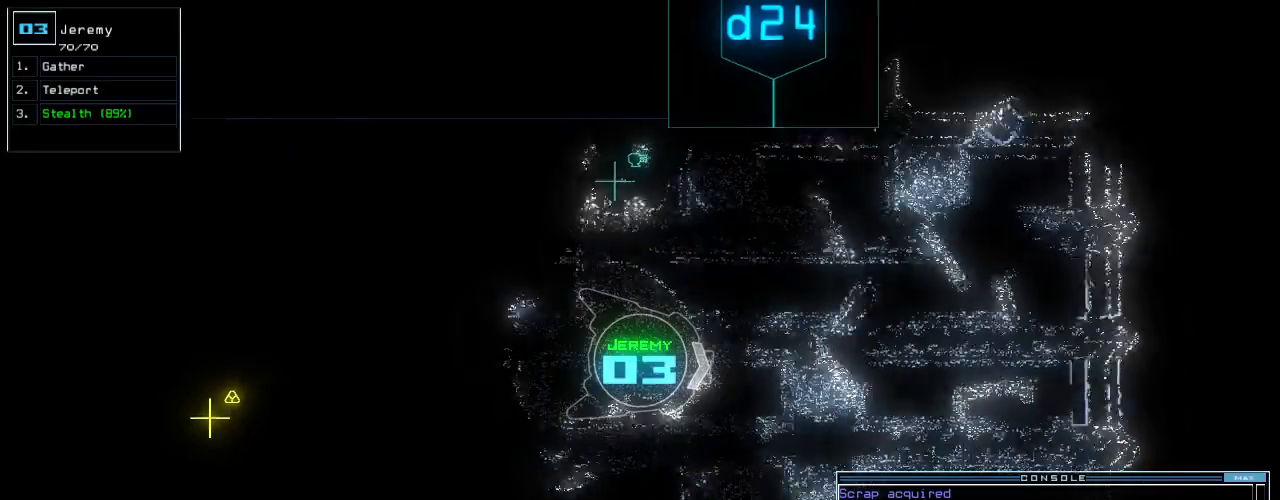
{"keys": ["up"], "events": [[100, "left", "down"], [180, "left", "up"]]}
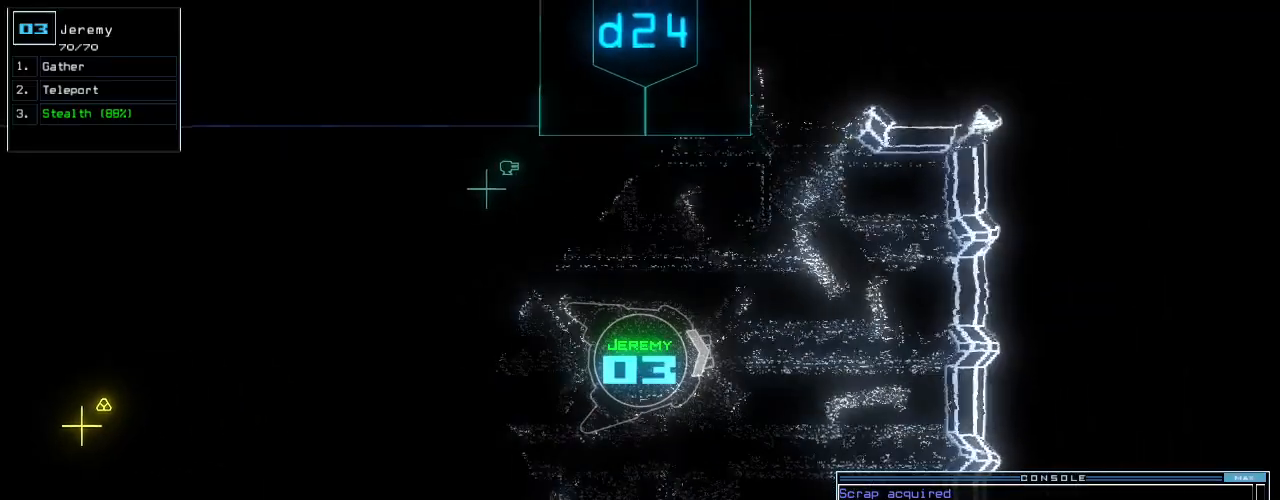
{"keys": ["down", "left"], "events": [[280, "up", "up"], [360, "left", "down"], [380, "down", "down"]]}
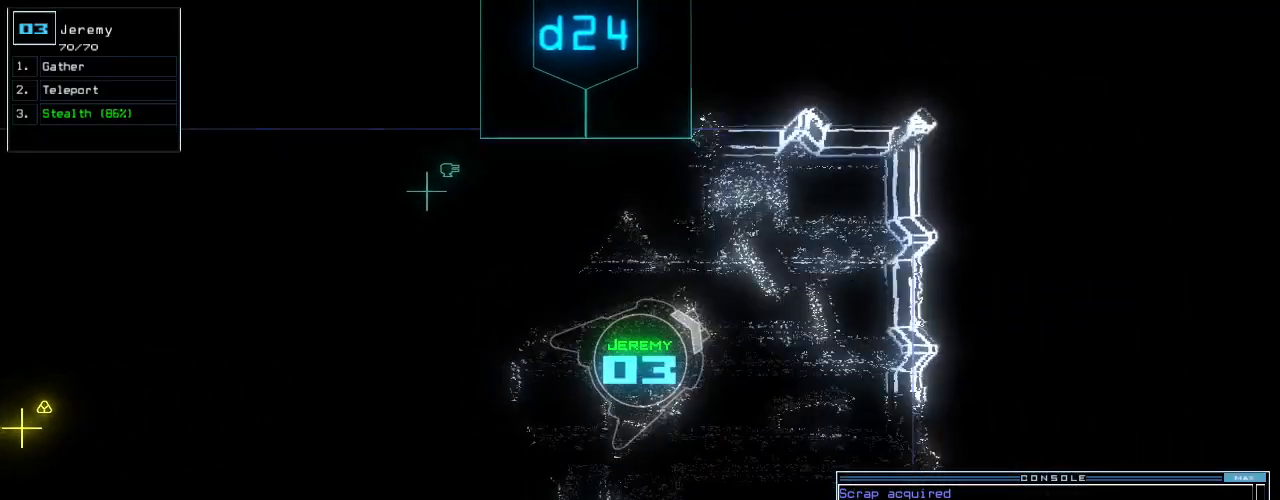
{"keys": ["left", "up"], "events": [[280, "down", "up"], [380, "up", "down"]]}
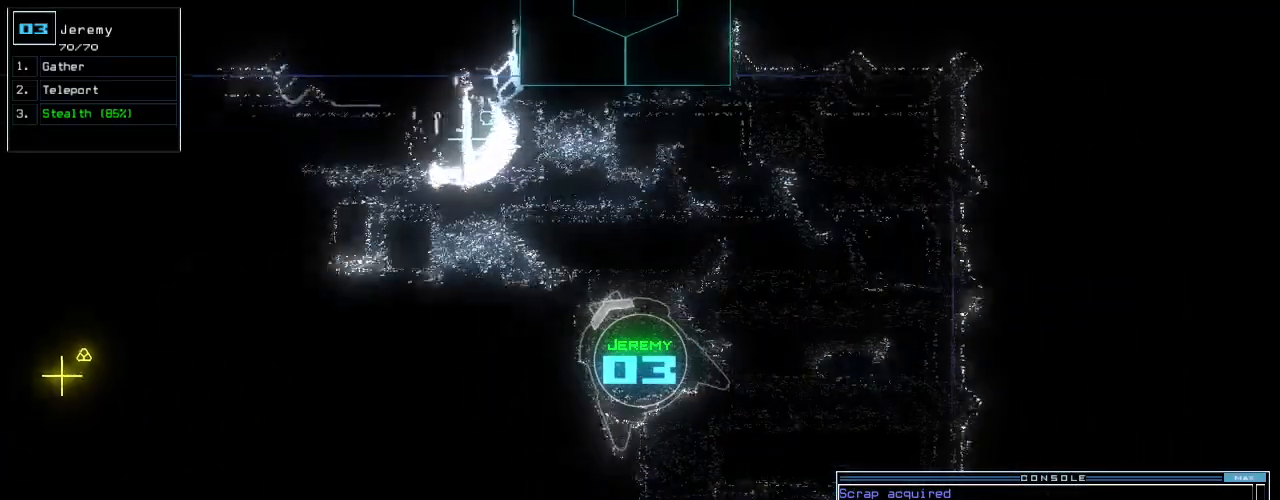
{"keys": ["up"], "events": [[40, "s", "down"], [120, "t", "down"], [160, "s", "up"], [220, "t", "up"], [240, "return", "down"], [320, "left", "up"], [340, "return", "up"]]}
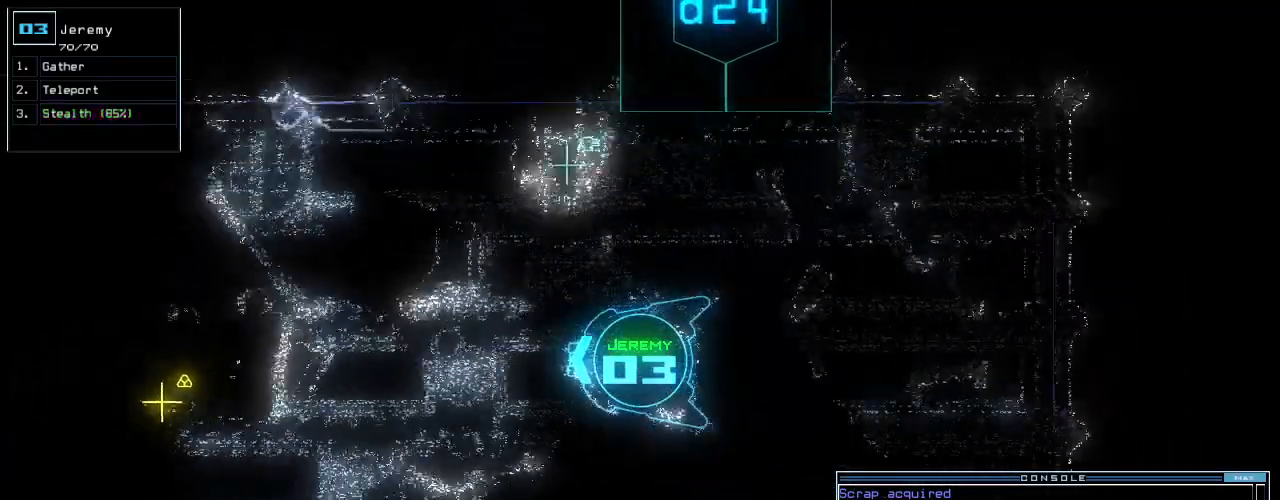
{"keys": ["up"], "events": [[240, "left", "down"], [300, "left", "up"]]}
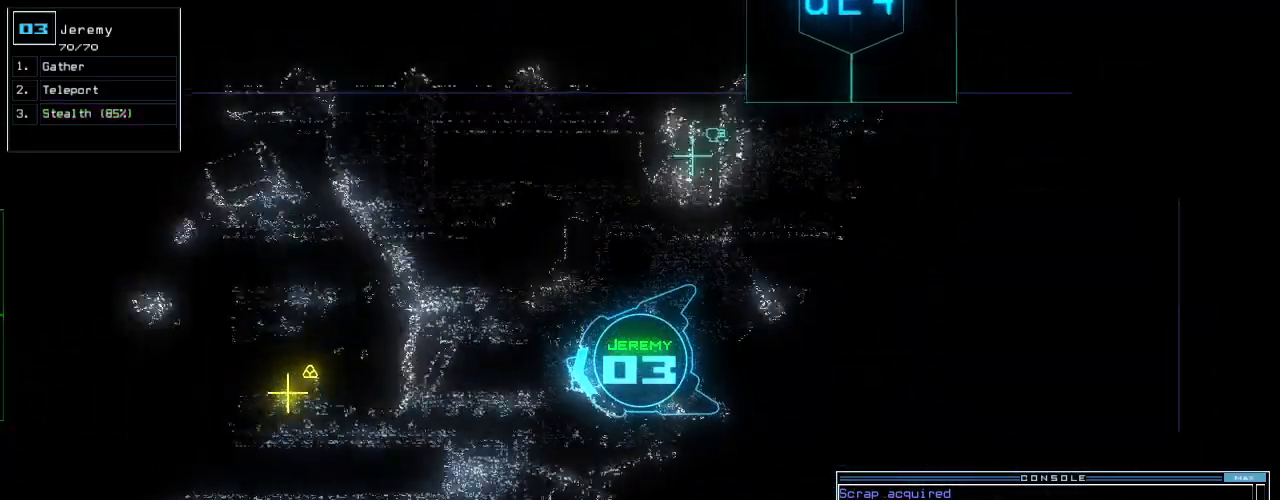
{"keys": ["g", "up"], "events": [[380, "right", "down"], [420, "right", "up"], [500, "g", "down"]]}
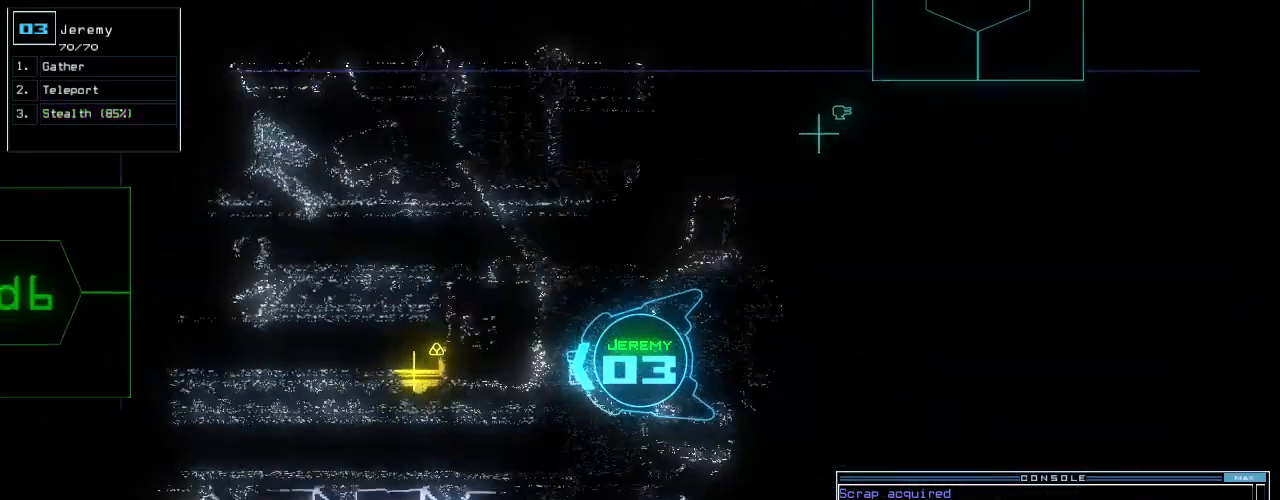
{"keys": ["up"], "events": [[80, "g", "up"], [240, "t", "down"], [380, "t", "up"], [400, "right", "down"], [460, "right", "up"]]}